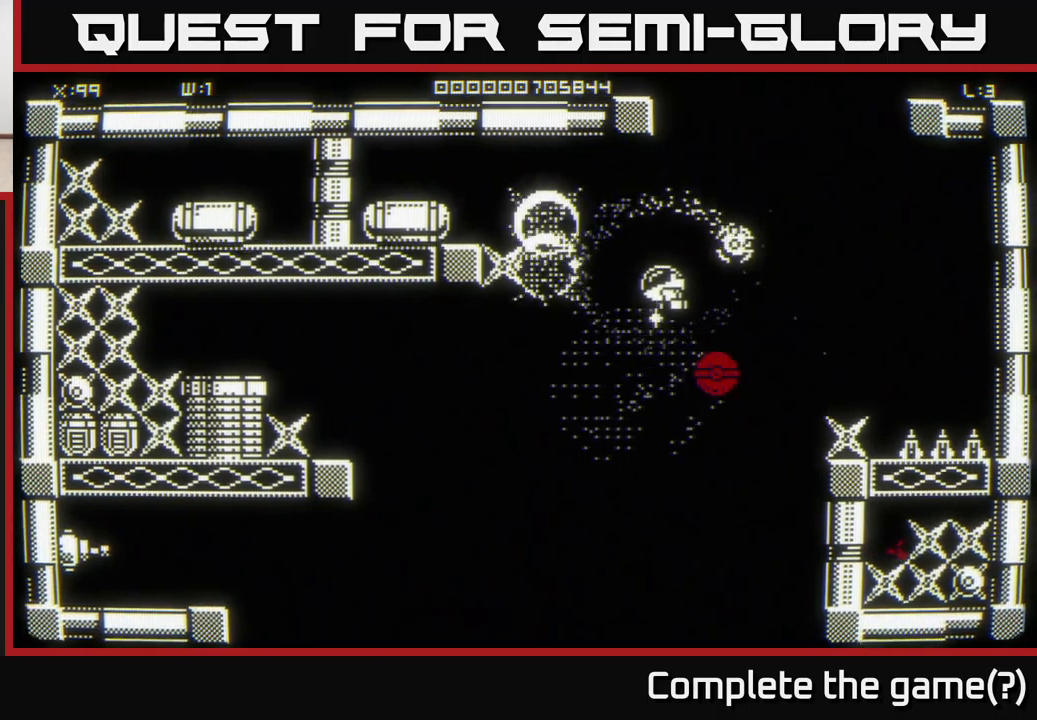
Gameplay with a controller (Xbox layout); each line is a JSON object with the inputs held at the frame after it. "events" lists button and stick changes between this image and that frame as [ms after this image, input, new state], when the widget could be followed in between.
{"buttons": [], "left_stick": "right", "right_stick": "center", "events": [[333, "left_stick", "right"]]}
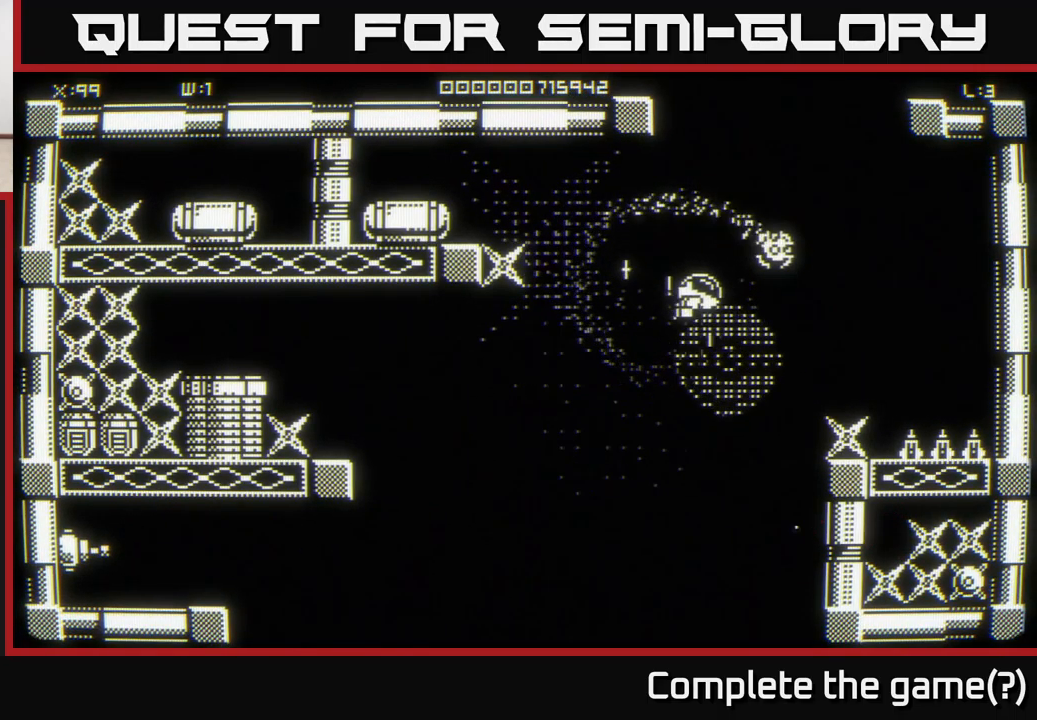
{"buttons": [], "left_stick": "center", "right_stick": "center", "events": [[66, "left_stick", "left"], [300, "left_stick", "center"]]}
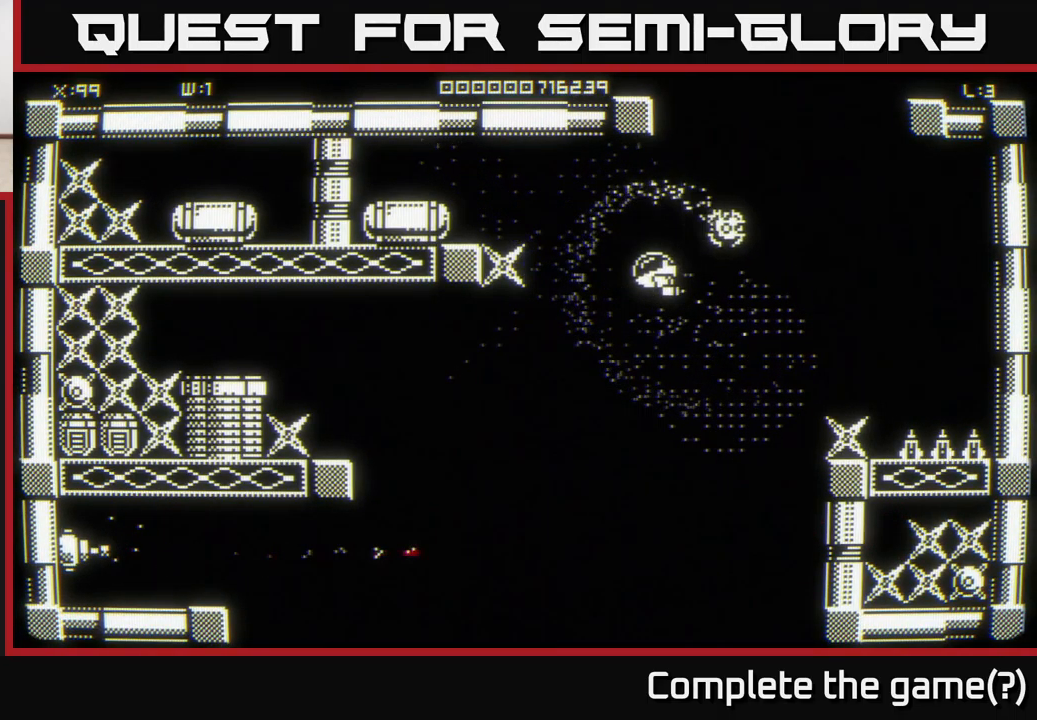
{"buttons": [], "left_stick": "left", "right_stick": "center", "events": [[166, "left_stick", "left"], [333, "left_stick", "center"], [466, "left_stick", "left"]]}
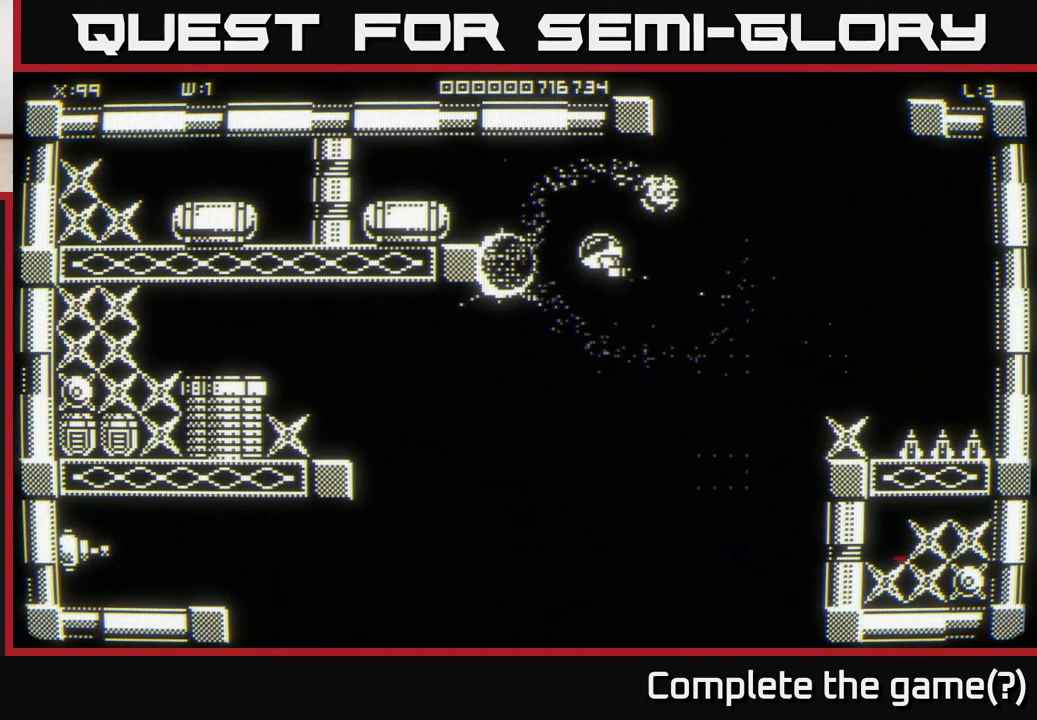
{"buttons": [], "left_stick": "down-right", "right_stick": "center", "events": [[100, "left_stick", "center"], [166, "left_stick", "right"], [450, "left_stick", "down-right"]]}
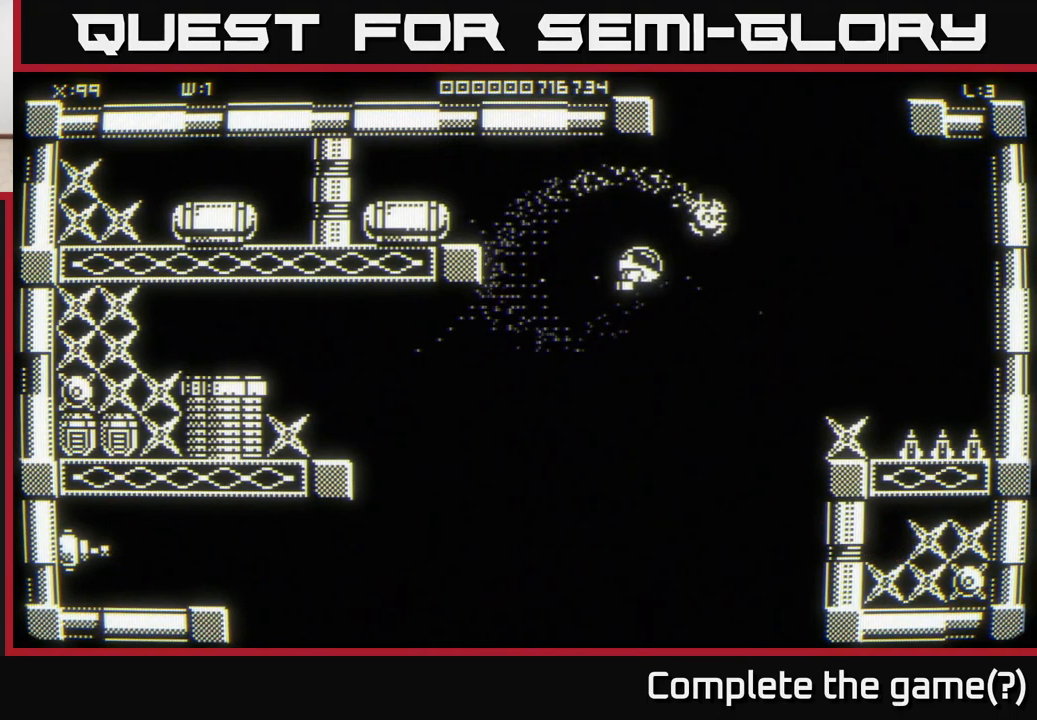
{"buttons": [], "left_stick": "center", "right_stick": "center", "events": [[383, "left_stick", "center"]]}
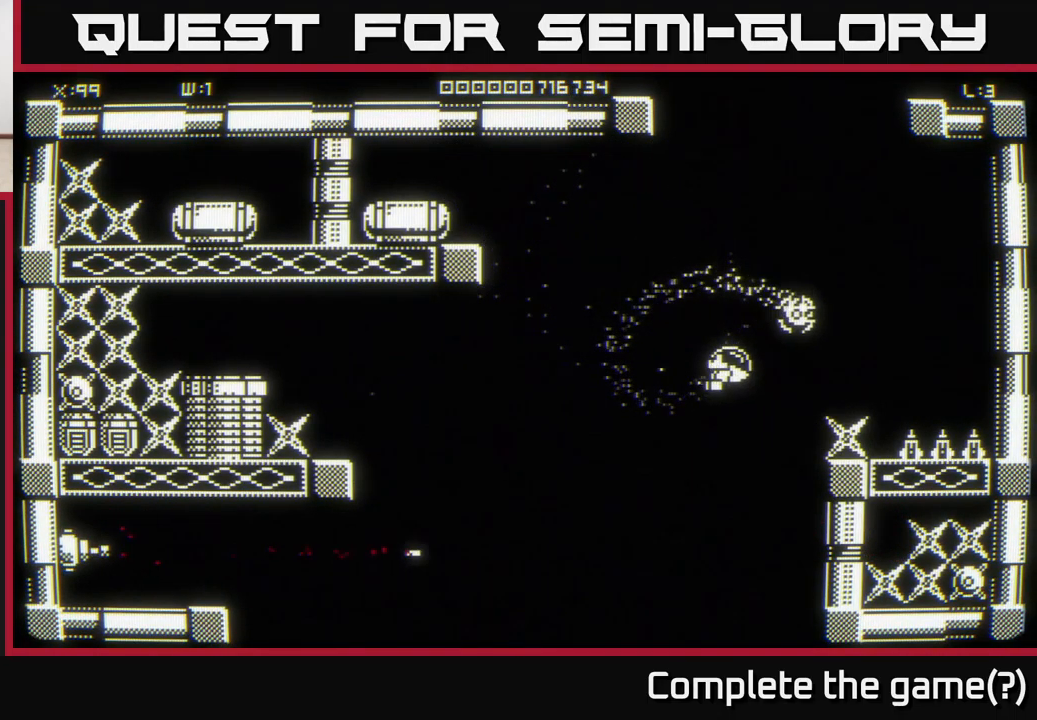
{"buttons": [], "left_stick": "right", "right_stick": "center", "events": [[250, "left_stick", "right"]]}
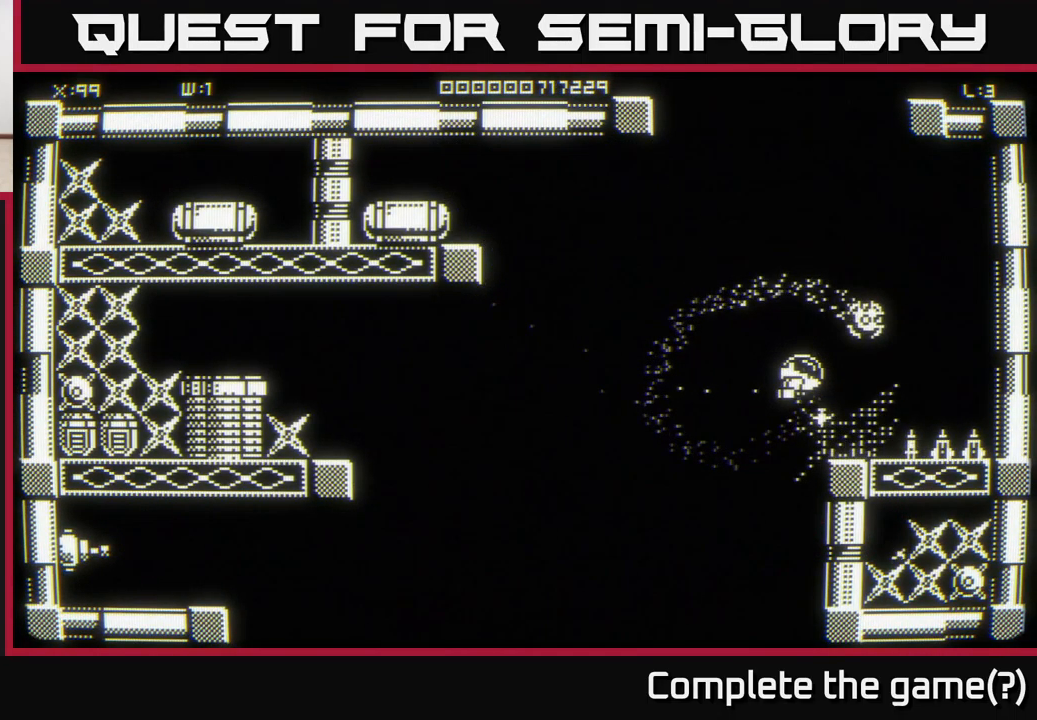
{"buttons": [], "left_stick": "right", "right_stick": "center", "events": [[150, "left_stick", "down"], [266, "left_stick", "center"], [450, "left_stick", "right"]]}
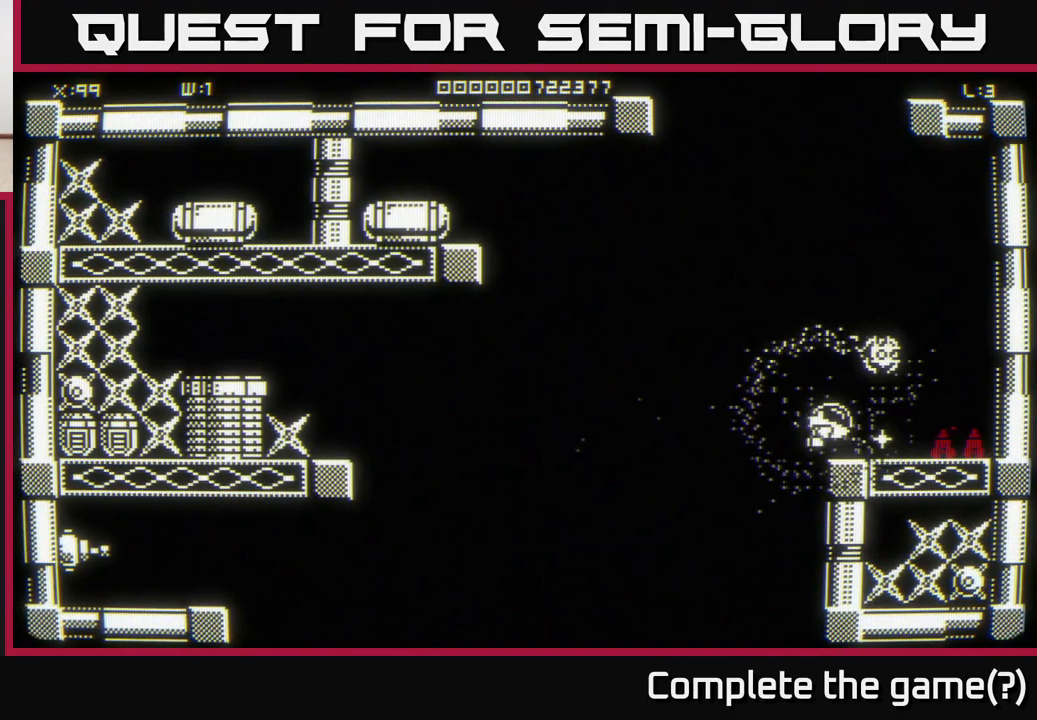
{"buttons": [], "left_stick": "center", "right_stick": "center", "events": [[116, "left_stick", "left"], [300, "left_stick", "center"]]}
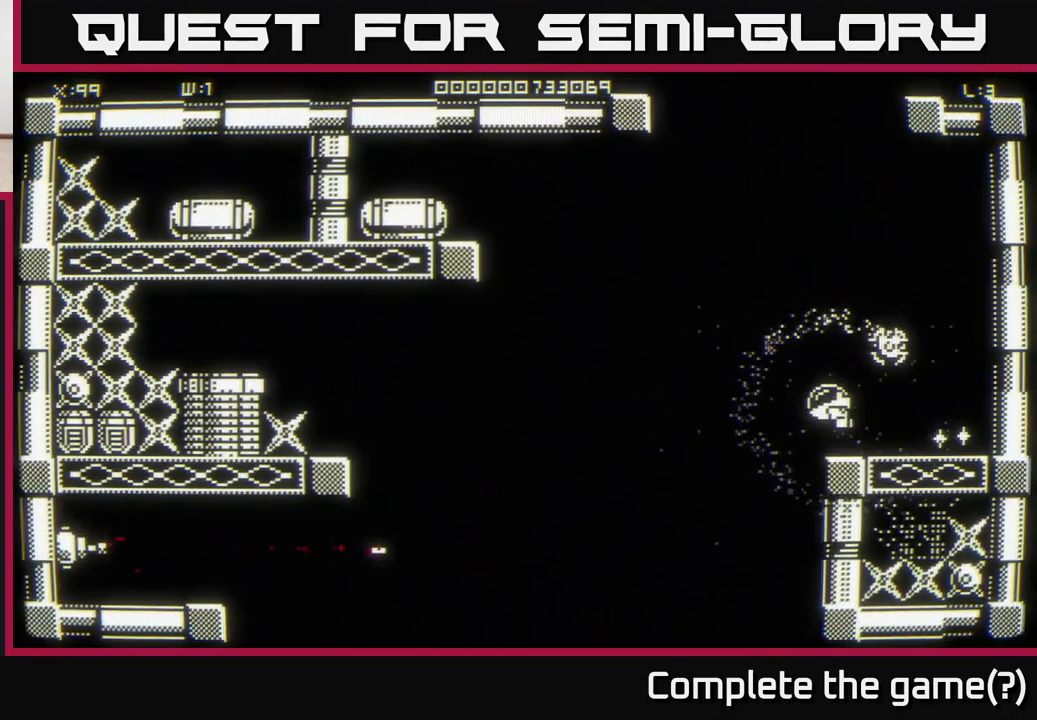
{"buttons": [], "left_stick": "center", "right_stick": "center", "events": [[33, "left_stick", "up-right"], [150, "left_stick", "right"], [400, "left_stick", "center"]]}
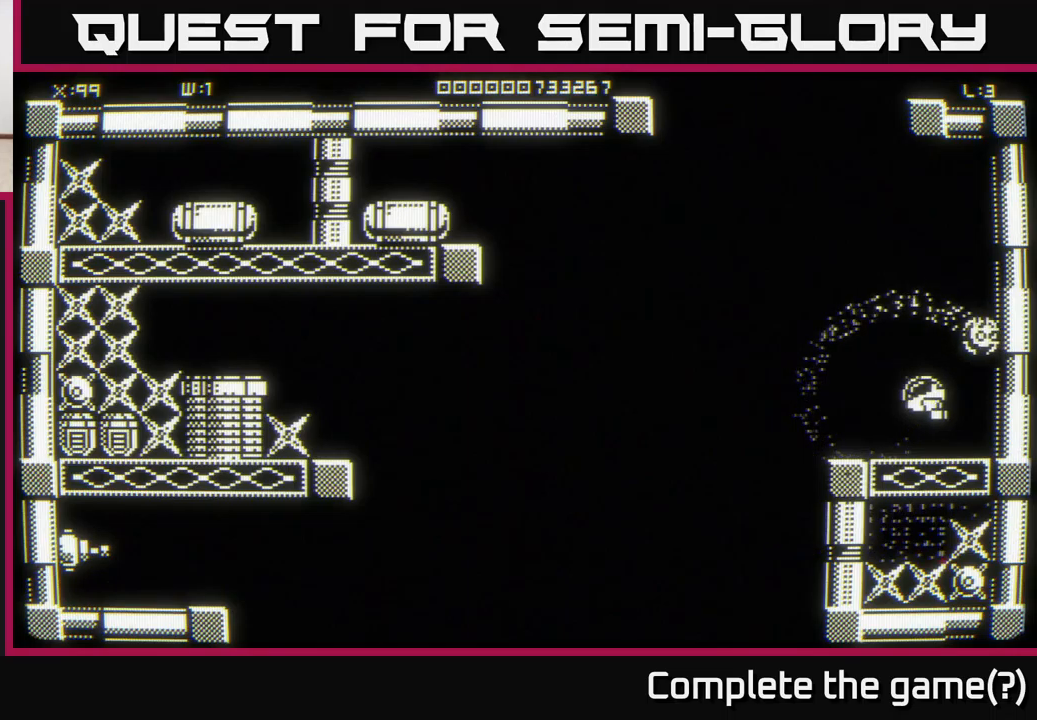
{"buttons": [], "left_stick": "up-left", "right_stick": "center", "events": [[100, "left_stick", "left"], [250, "left_stick", "up-left"]]}
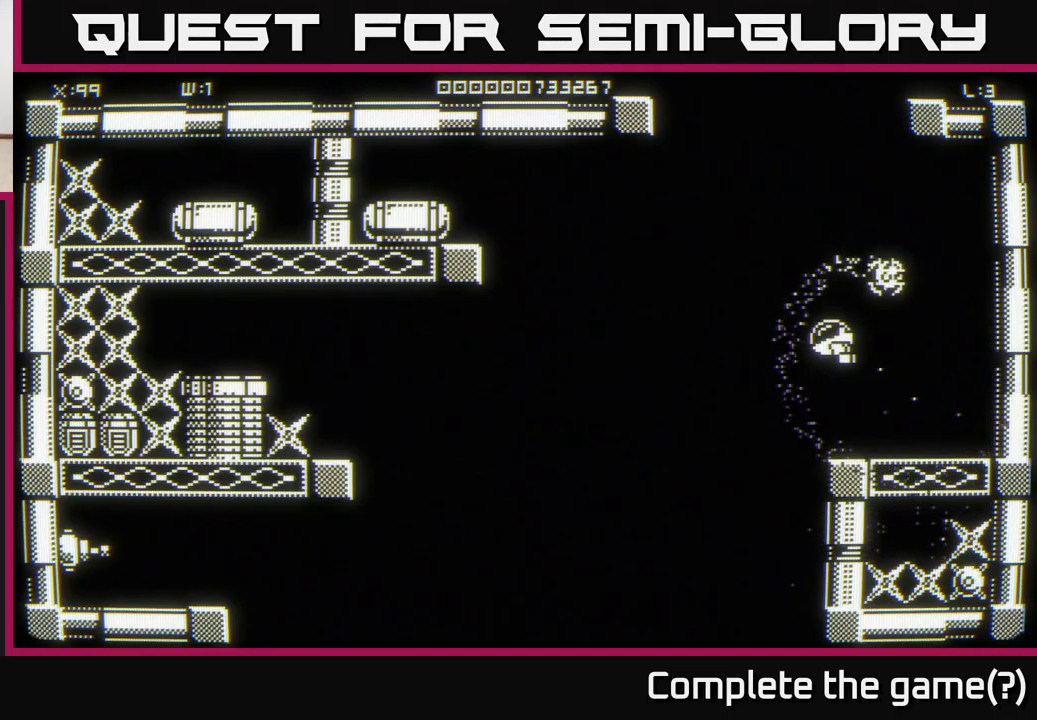
{"buttons": [], "left_stick": "left", "right_stick": "center", "events": [[50, "left_stick", "left"], [283, "left_stick", "up-left"], [417, "left_stick", "left"]]}
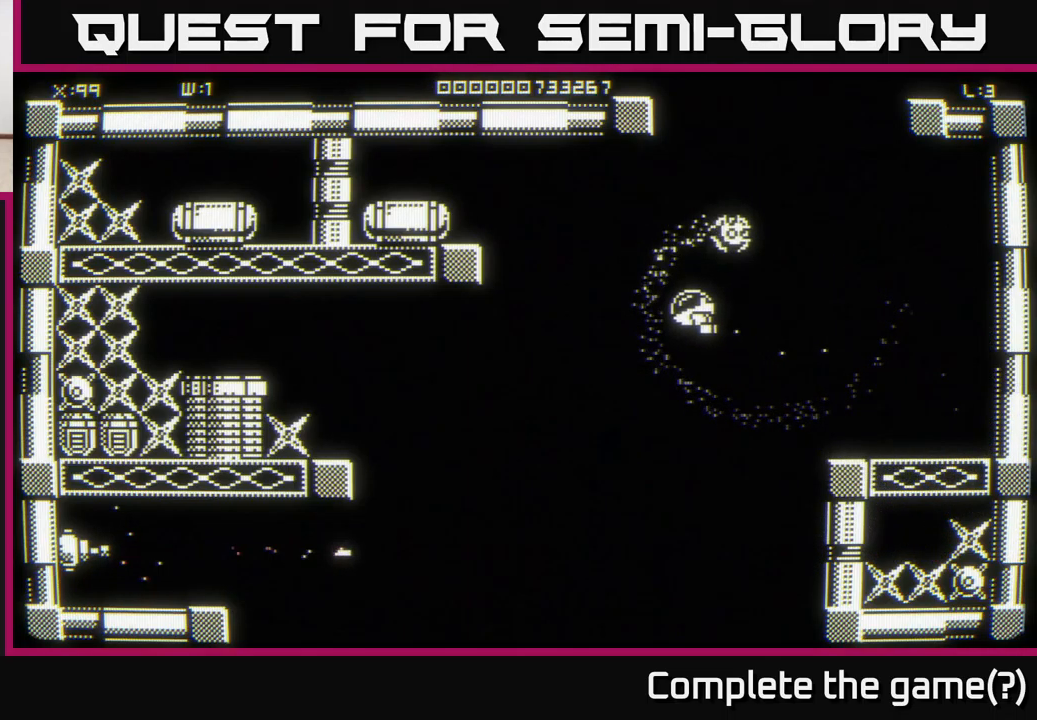
{"buttons": [], "left_stick": "left", "right_stick": "center", "events": [[83, "left_stick", "up-left"], [183, "left_stick", "left"]]}
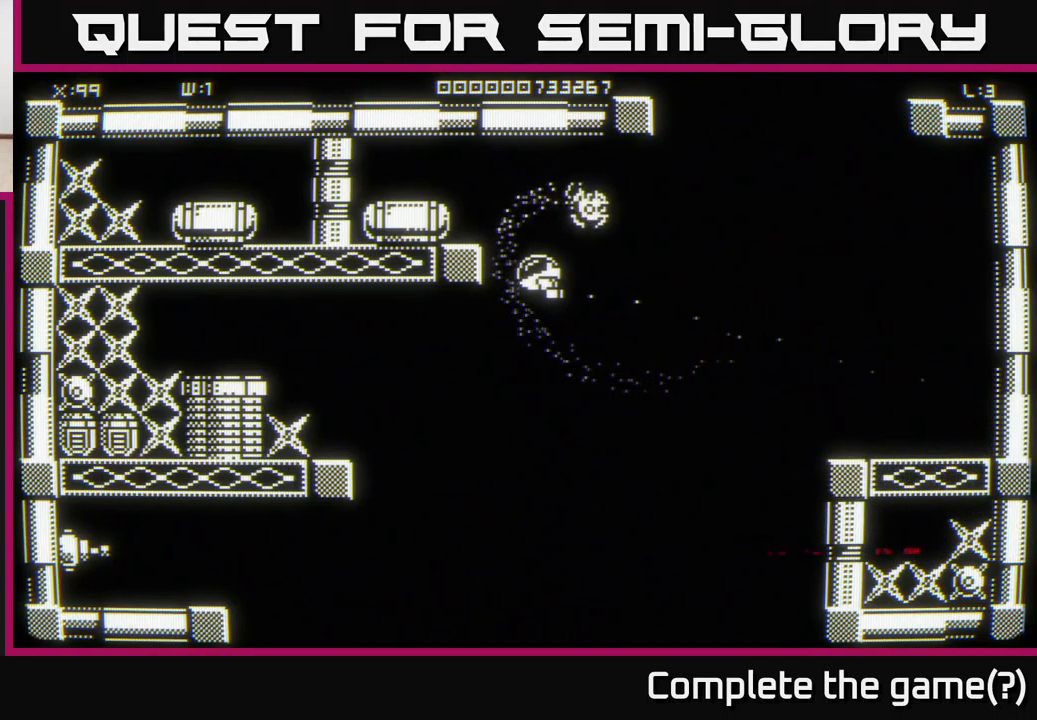
{"buttons": [], "left_stick": "left", "right_stick": "center", "events": [[33, "left_stick", "up-left"], [200, "left_stick", "up"], [367, "left_stick", "center"], [417, "left_stick", "left"]]}
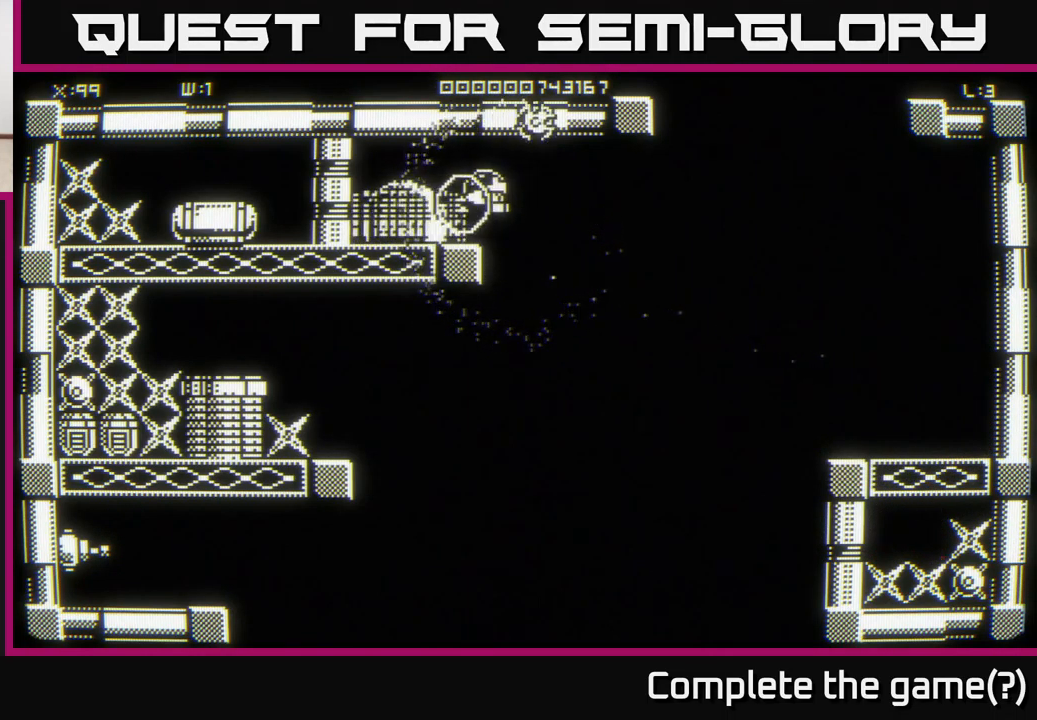
{"buttons": [], "left_stick": "left", "right_stick": "center", "events": []}
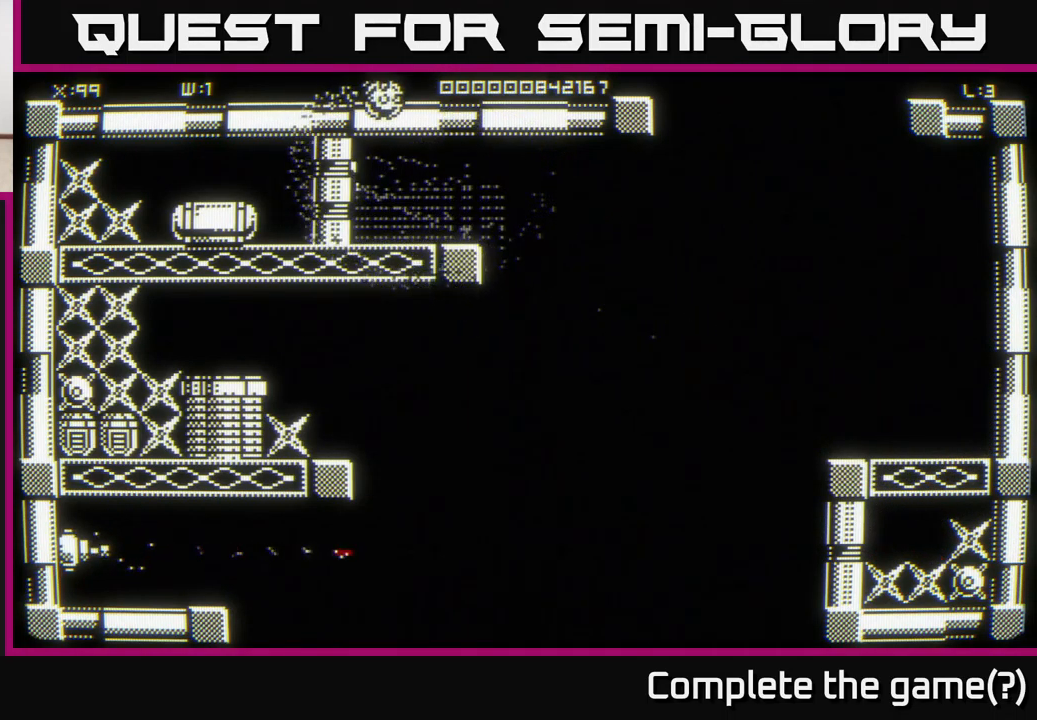
{"buttons": [], "left_stick": "left", "right_stick": "center", "events": [[50, "left_stick", "center"], [233, "left_stick", "left"]]}
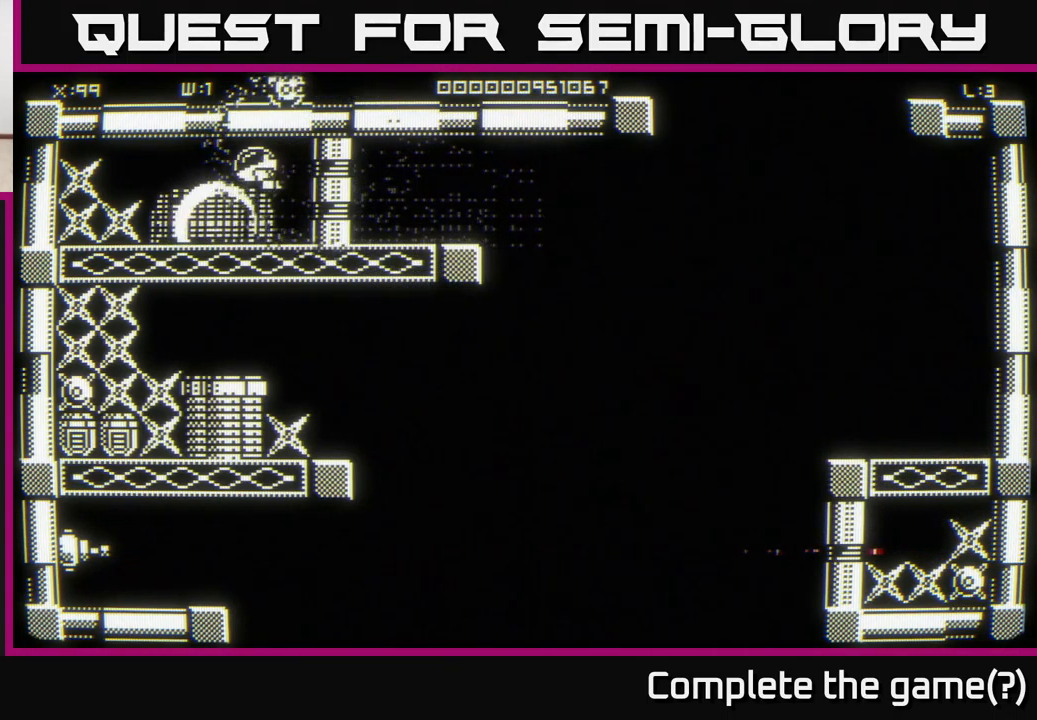
{"buttons": [], "left_stick": "center", "right_stick": "center", "events": [[217, "left_stick", "down-left"], [367, "left_stick", "up-left"], [467, "left_stick", "center"]]}
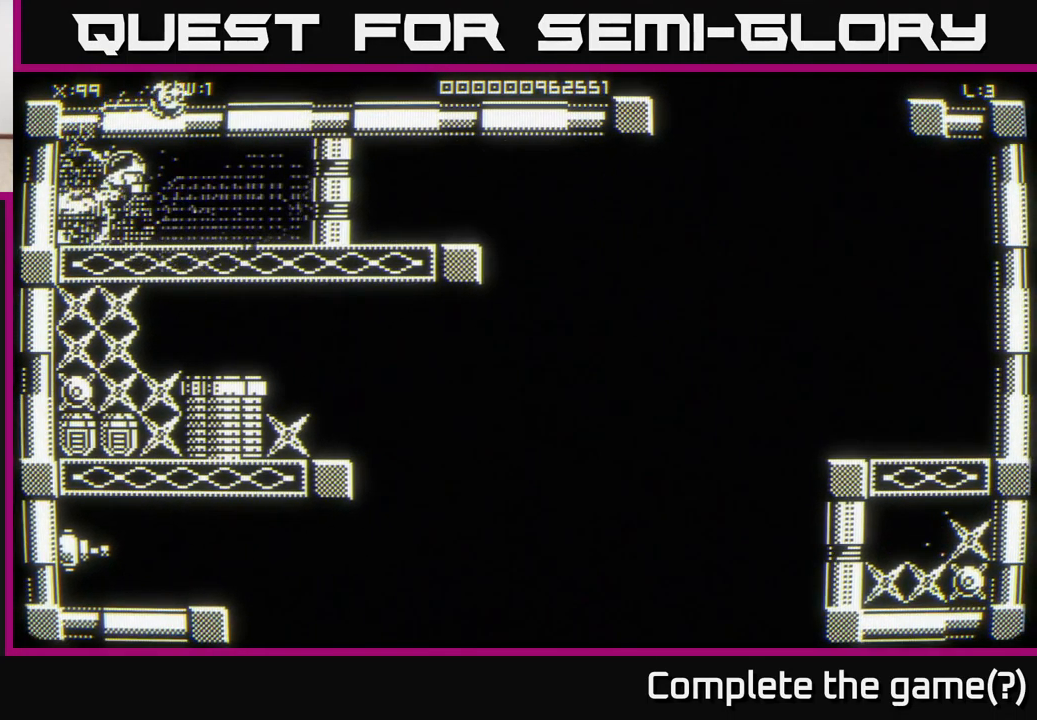
{"buttons": [], "left_stick": "center", "right_stick": "center", "events": [[150, "left_stick", "left"], [333, "left_stick", "center"]]}
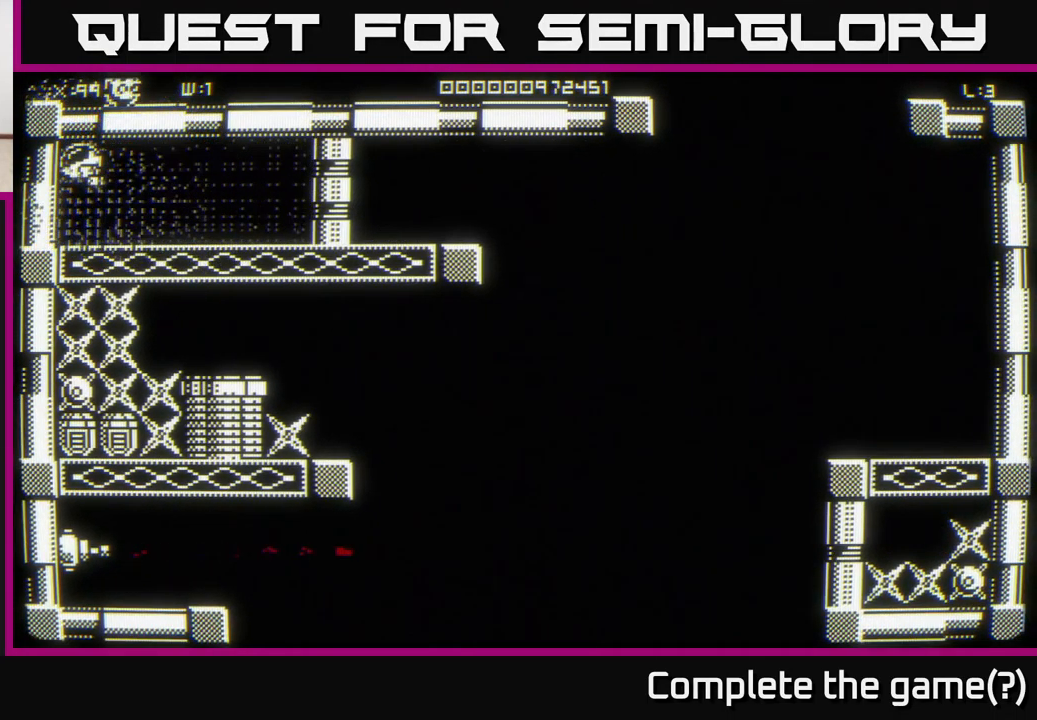
{"buttons": [], "left_stick": "right", "right_stick": "center", "events": [[17, "left_stick", "right"]]}
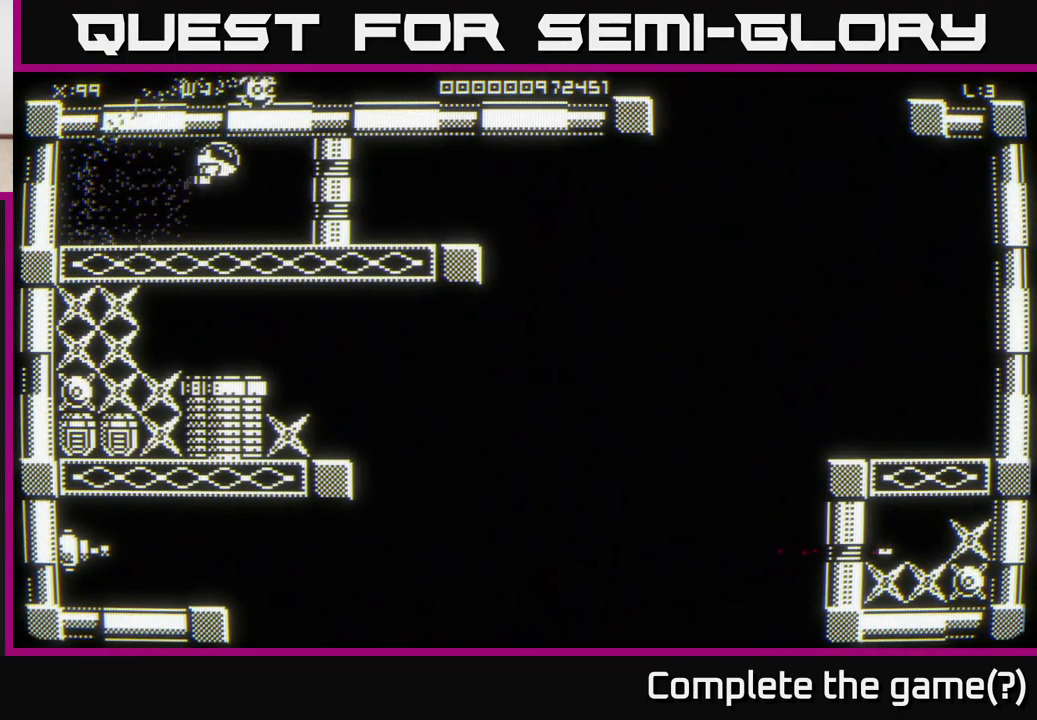
{"buttons": [], "left_stick": "right", "right_stick": "center", "events": []}
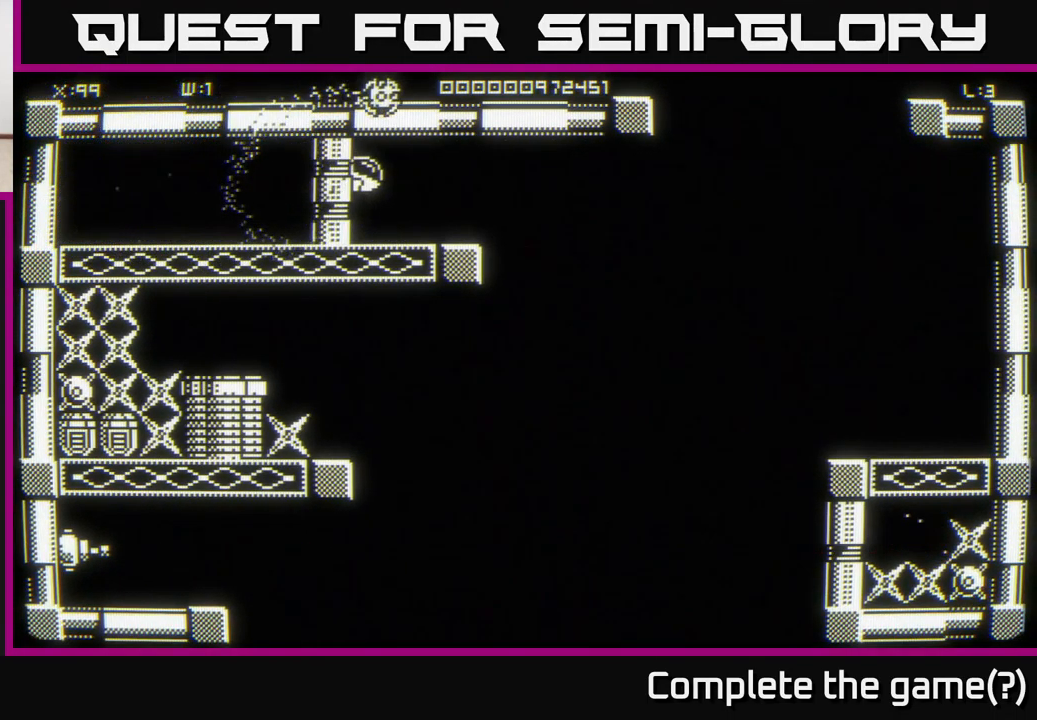
{"buttons": [], "left_stick": "down-right", "right_stick": "center", "events": [[317, "left_stick", "down-right"]]}
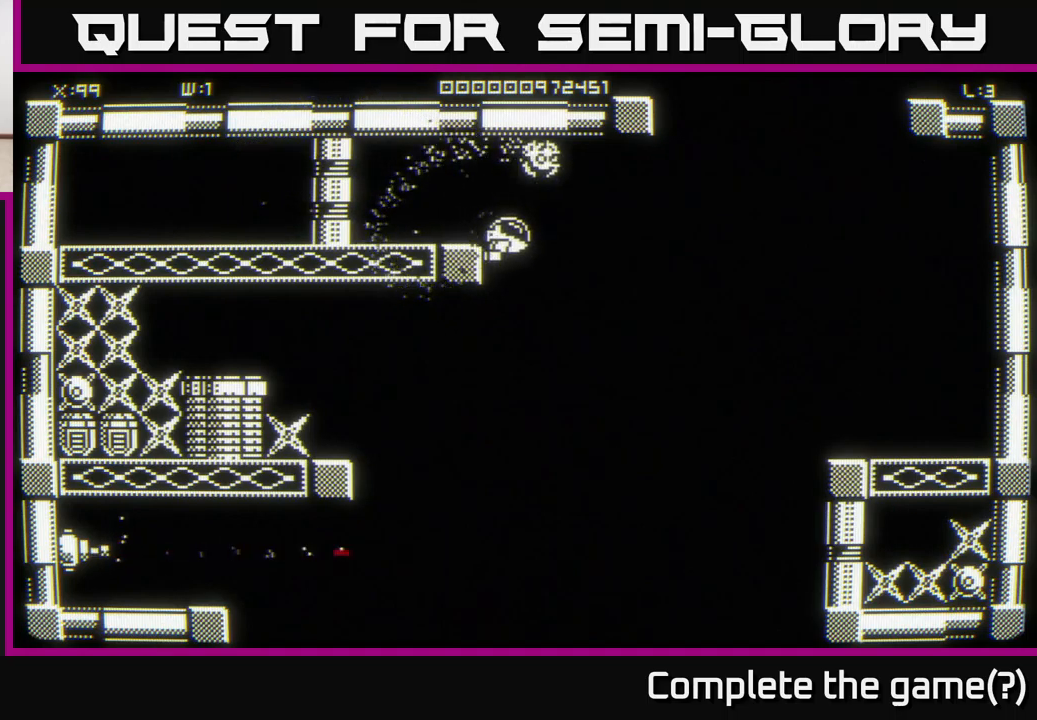
{"buttons": [], "left_stick": "down", "right_stick": "center", "events": [[167, "left_stick", "down"]]}
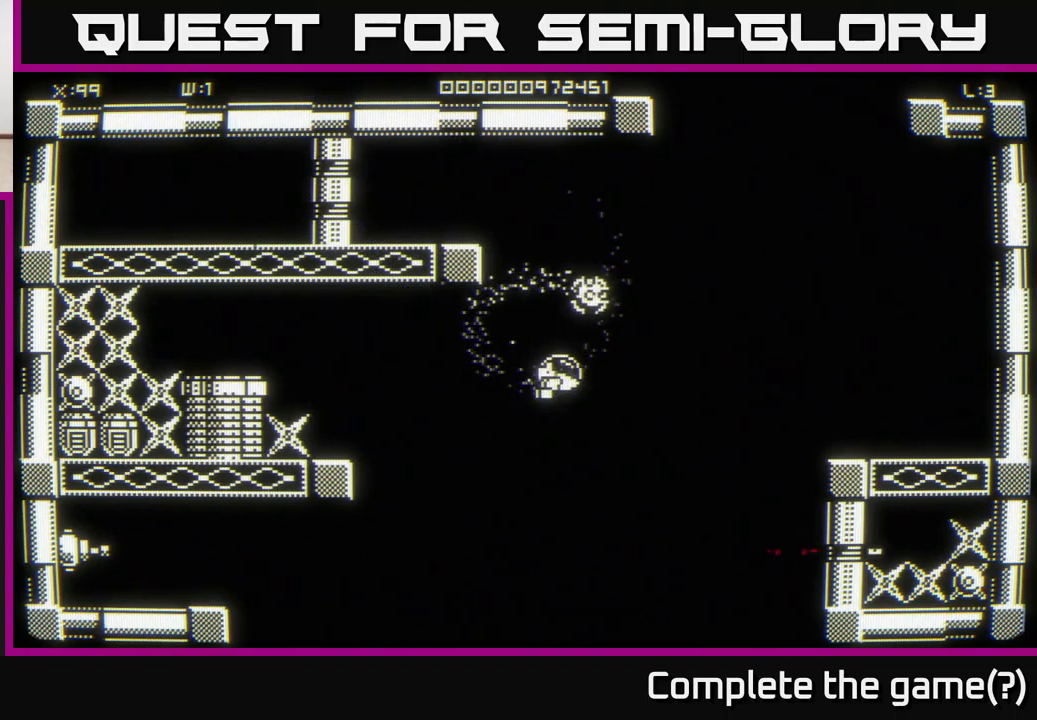
{"buttons": [], "left_stick": "up", "right_stick": "center", "events": [[300, "left_stick", "center"], [384, "left_stick", "up"]]}
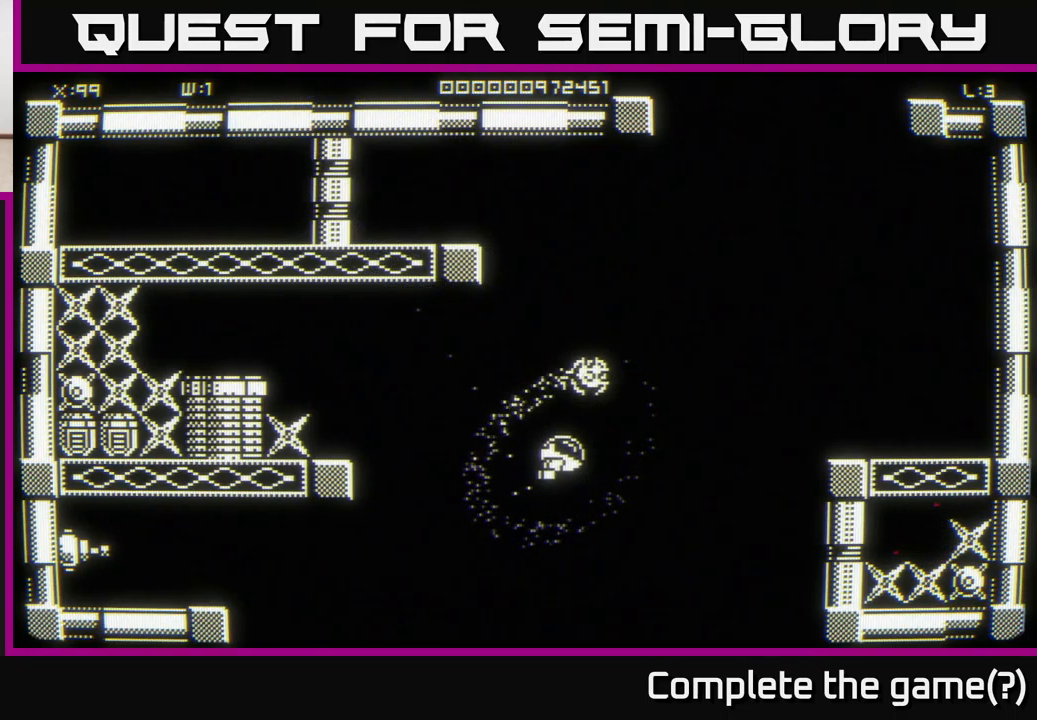
{"buttons": [], "left_stick": "left", "right_stick": "center", "events": [[100, "left_stick", "center"], [384, "left_stick", "left"]]}
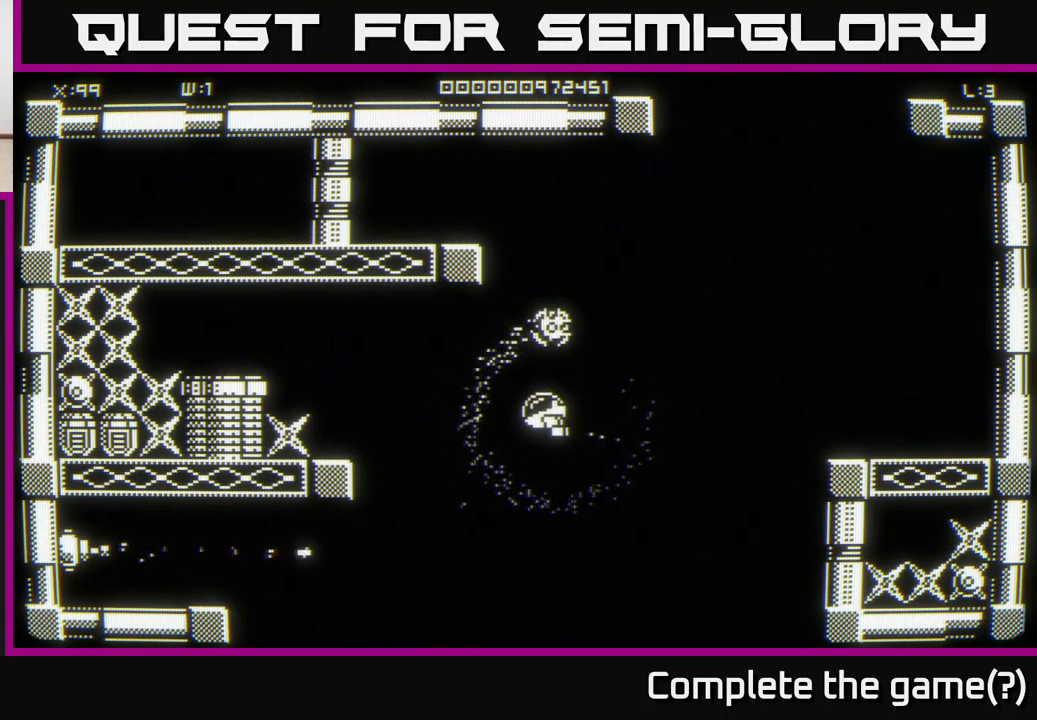
{"buttons": [], "left_stick": "center", "right_stick": "center", "events": [[100, "left_stick", "down-left"], [400, "left_stick", "center"]]}
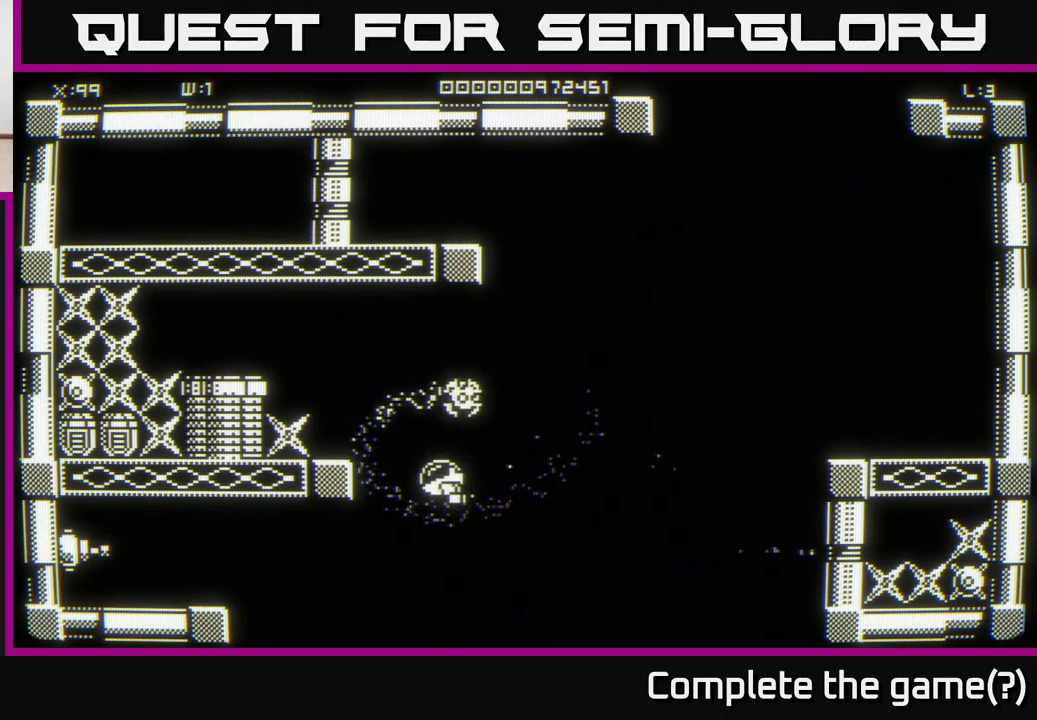
{"buttons": [], "left_stick": "center", "right_stick": "center", "events": [[217, "left_stick", "up"], [384, "left_stick", "center"]]}
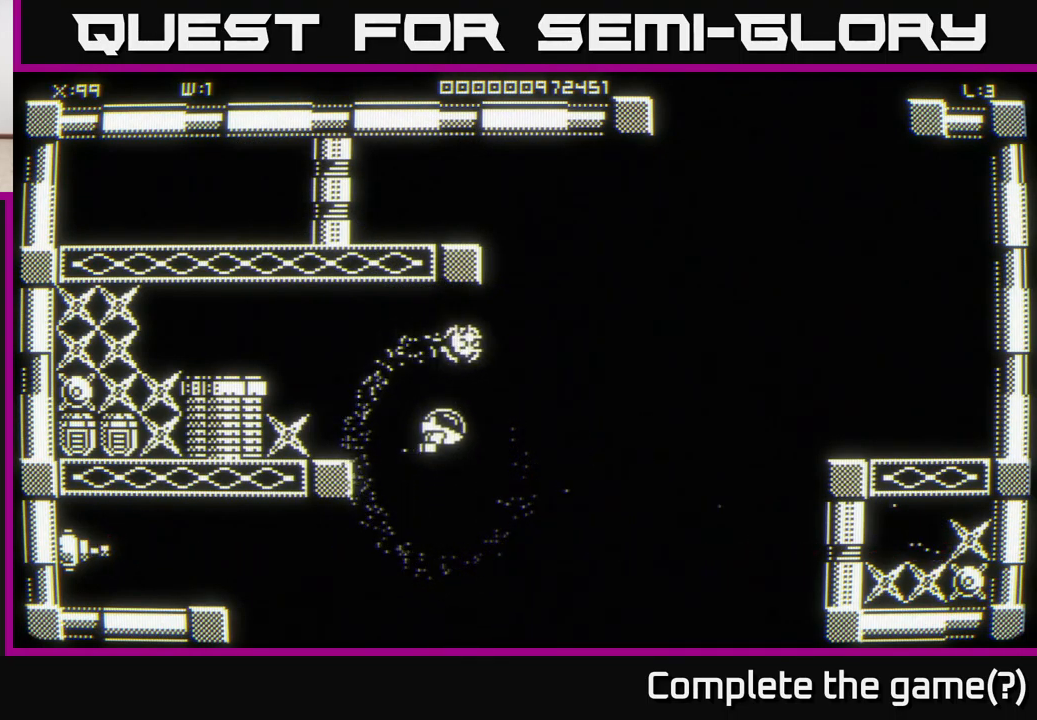
{"buttons": [], "left_stick": "down-left", "right_stick": "center", "events": [[234, "left_stick", "down-left"]]}
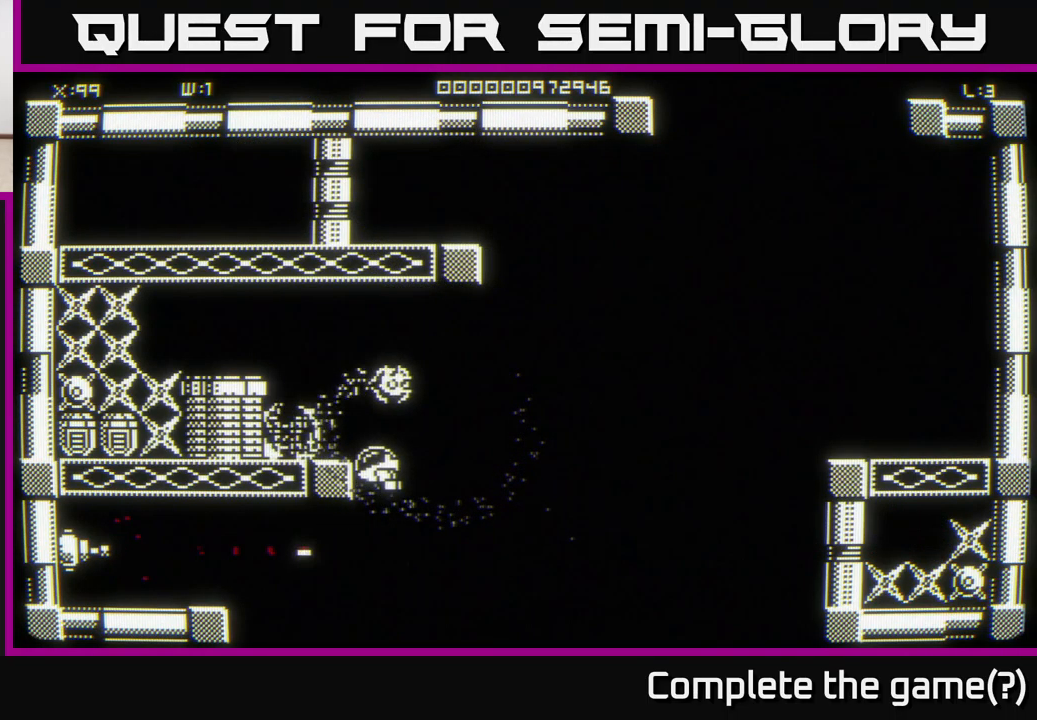
{"buttons": [], "left_stick": "left", "right_stick": "center", "events": [[384, "left_stick", "left"]]}
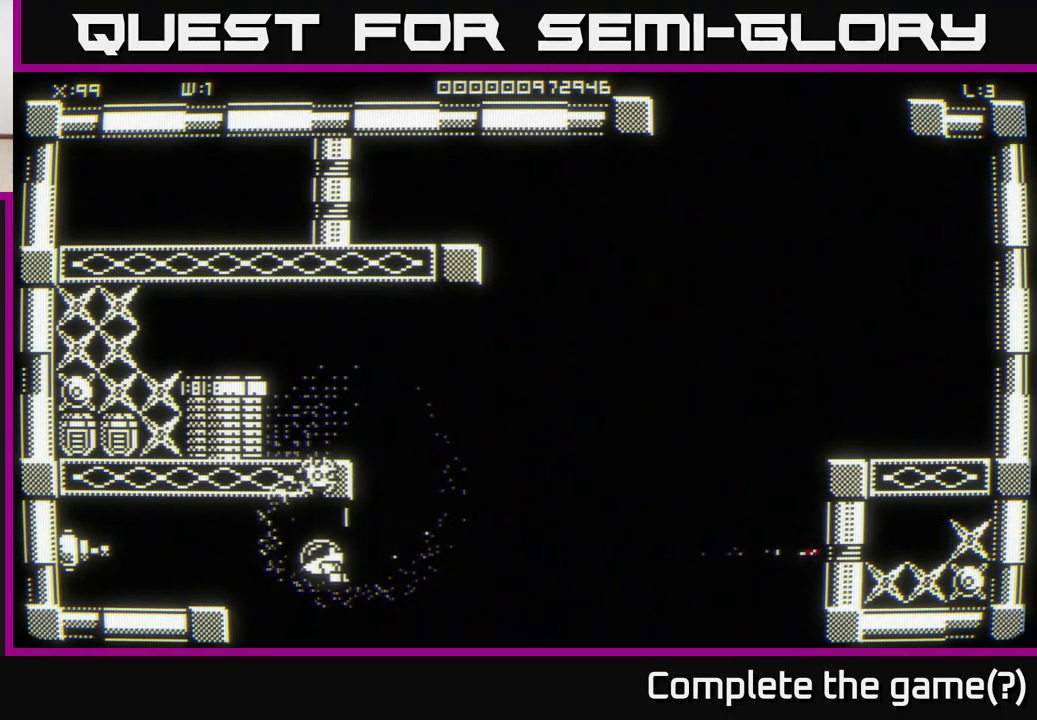
{"buttons": [], "left_stick": "down-left", "right_stick": "center", "events": [[300, "left_stick", "down-left"]]}